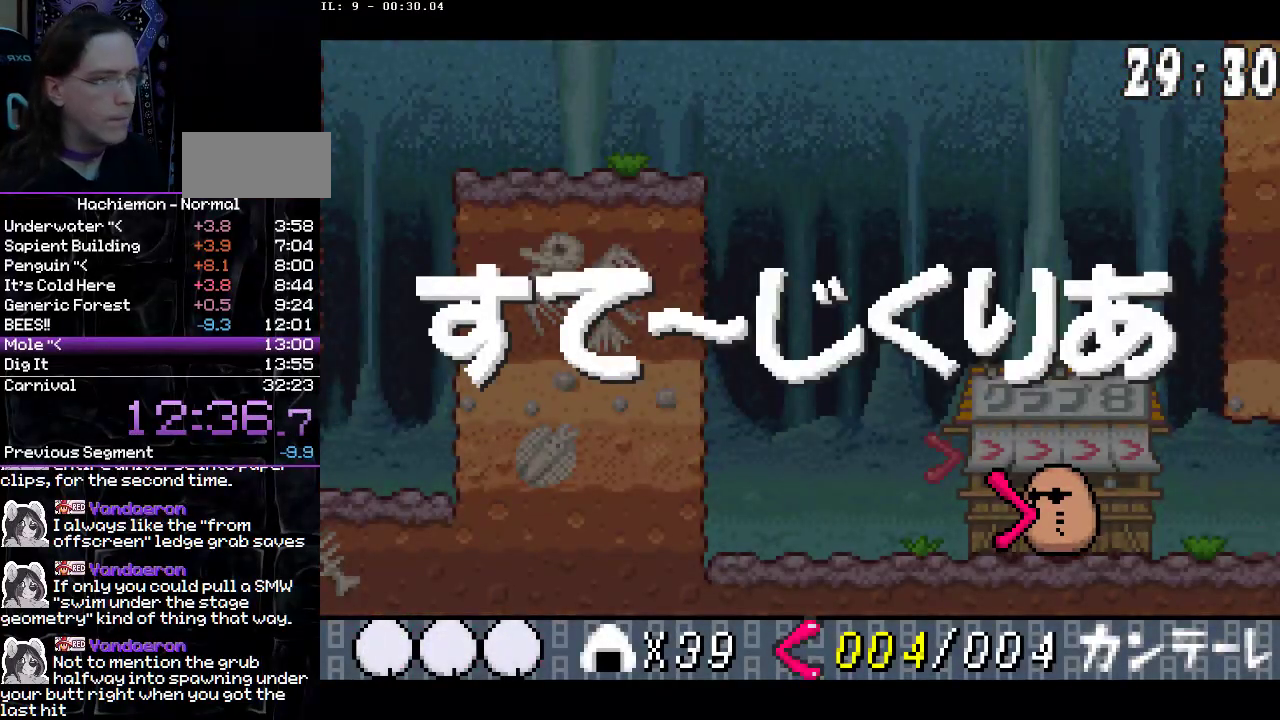
Gameplay with a controller (PlayStation layout); each line is a JSON object with the inputs held at the frame after it. "events" lists button and stick changes between this image and that frame as [ms after this image, input, new state], when the widget could be followed in between. Not read: L3 R1 R2 R3.
{"buttons": [], "events": []}
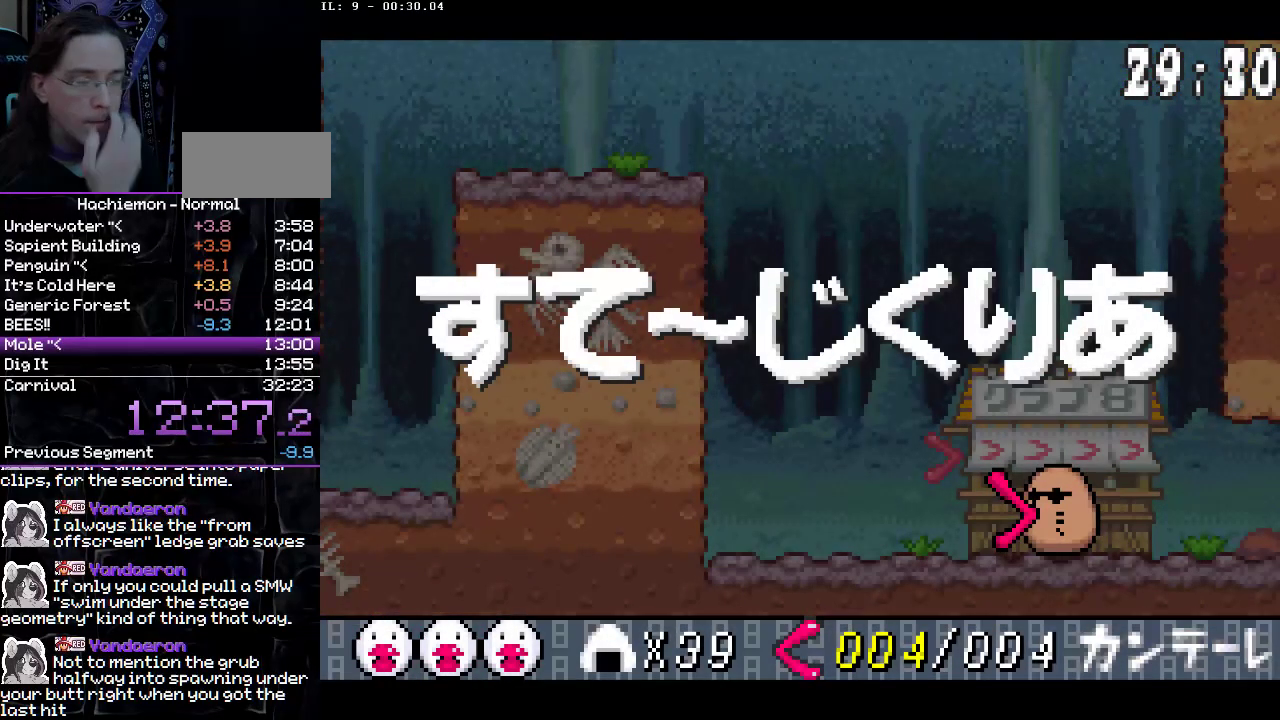
{"buttons": [], "events": []}
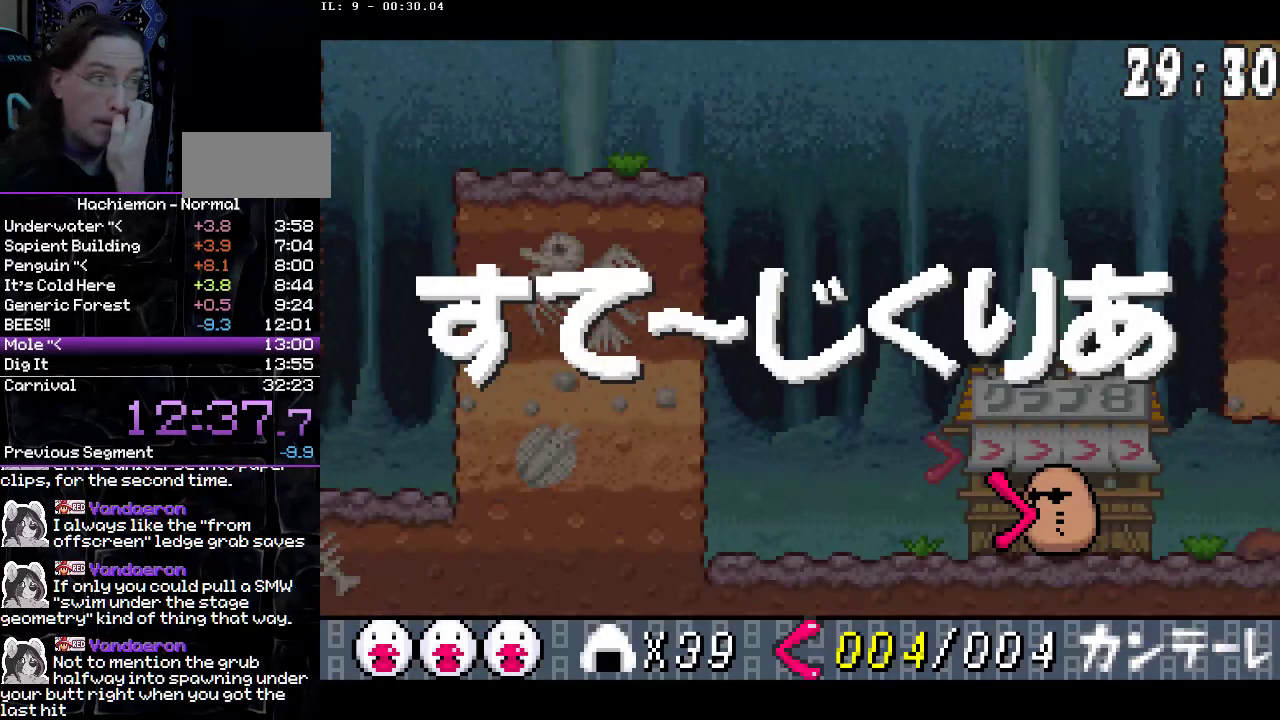
{"buttons": [], "events": []}
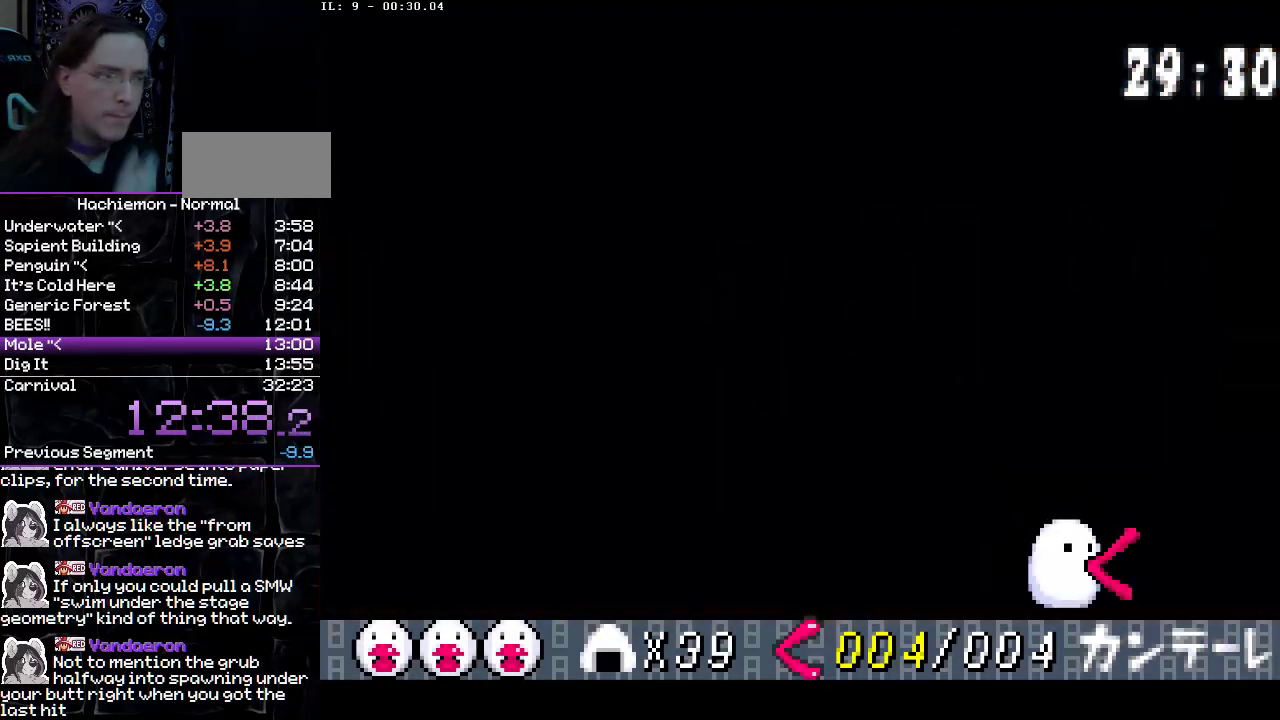
{"buttons": [], "events": []}
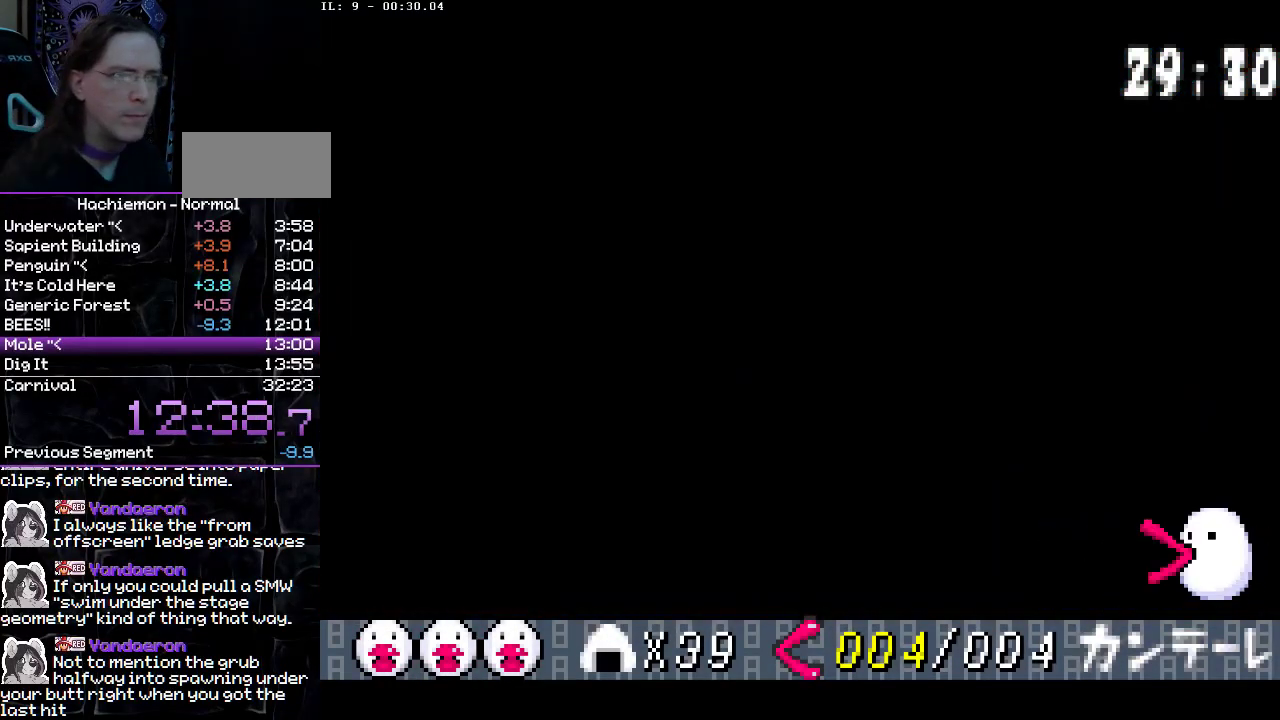
{"buttons": [], "events": []}
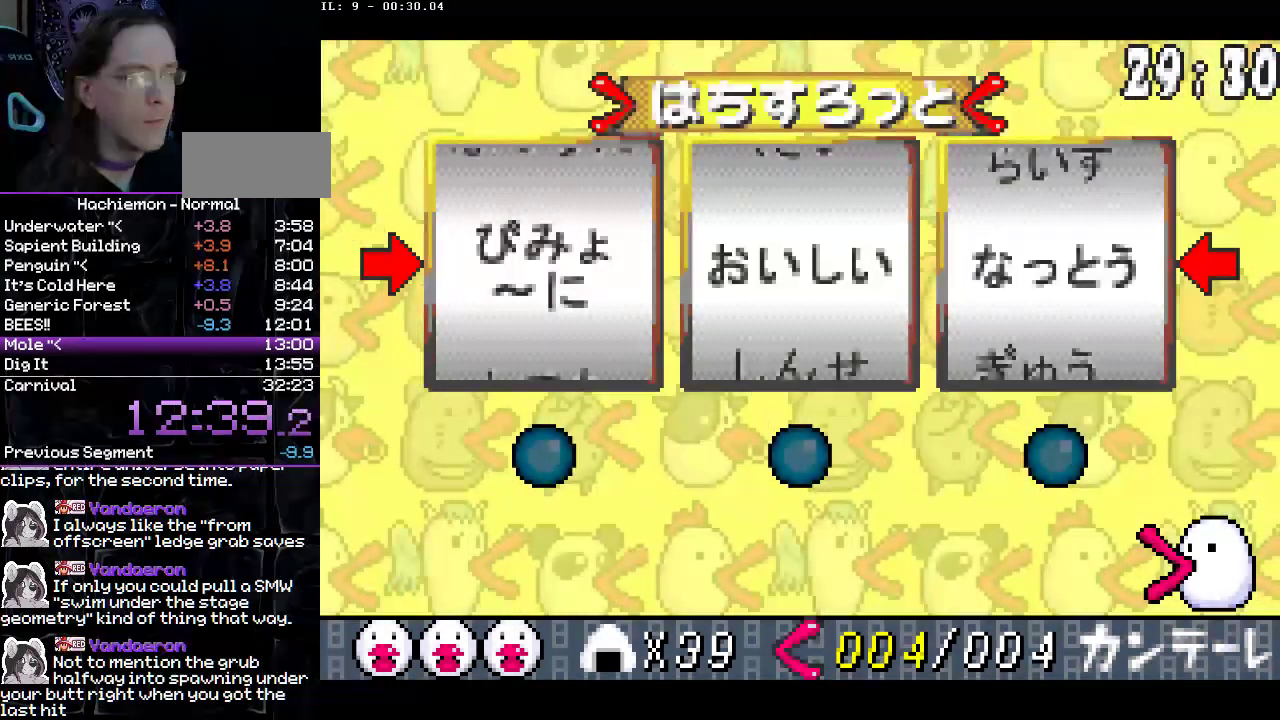
{"buttons": ["CIRCLE"], "events": [[450, "CIRCLE", "down"]]}
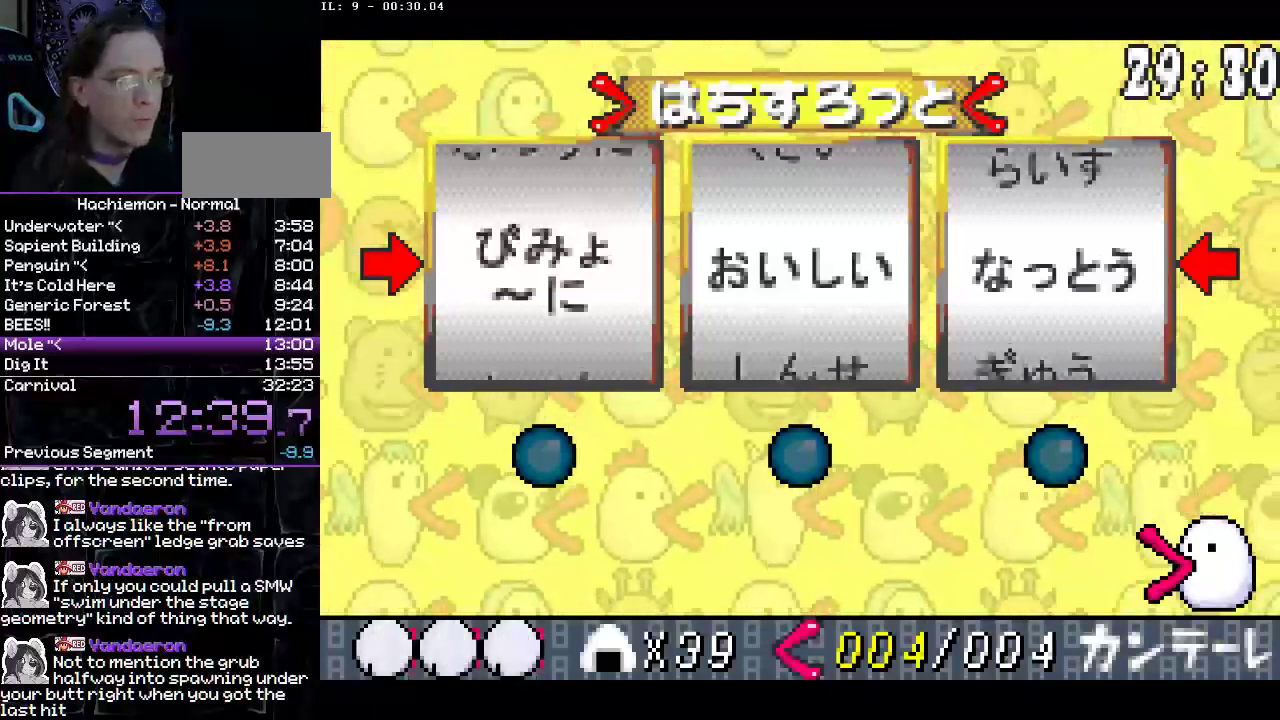
{"buttons": ["CIRCLE"], "events": [[33, "CIRCLE", "up"], [133, "CIRCLE", "down"], [233, "CIRCLE", "up"], [283, "CIRCLE", "down"], [383, "CIRCLE", "up"], [450, "CIRCLE", "down"]]}
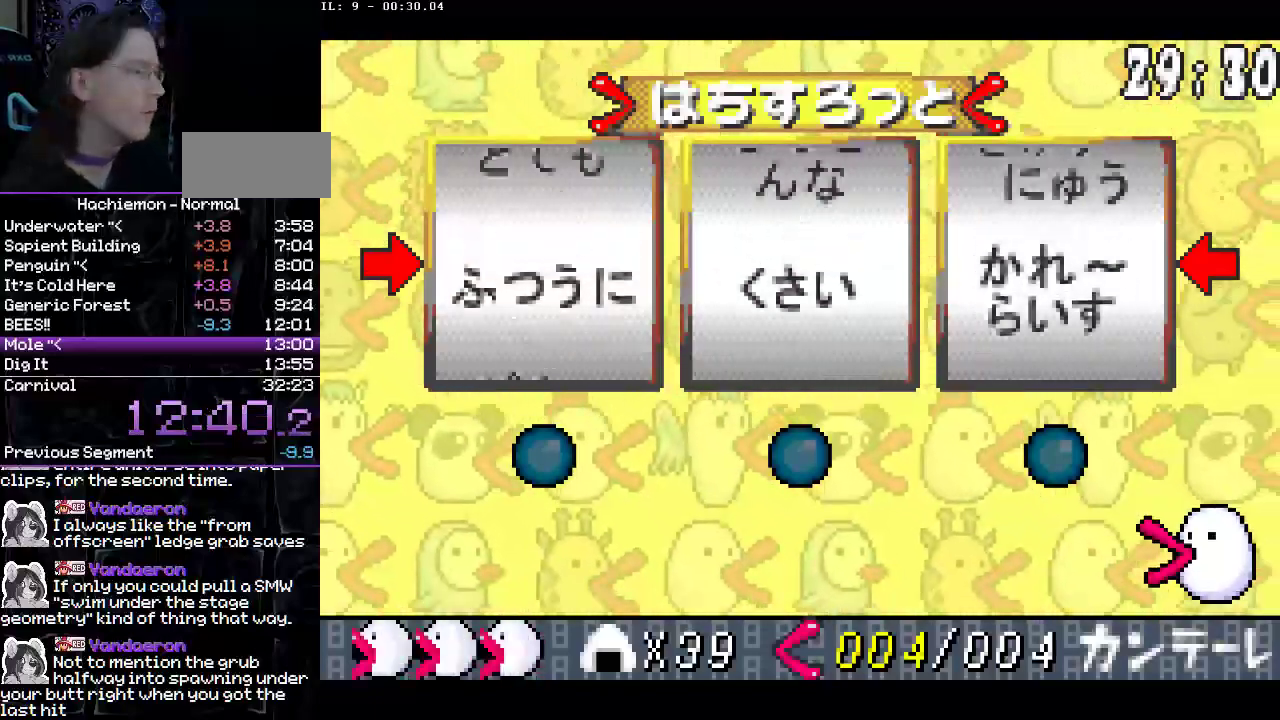
{"buttons": [], "events": [[17, "CIRCLE", "up"], [100, "CIRCLE", "down"], [167, "CIRCLE", "up"], [250, "CIRCLE", "down"], [317, "CIRCLE", "up"], [400, "CIRCLE", "down"], [483, "CIRCLE", "up"]]}
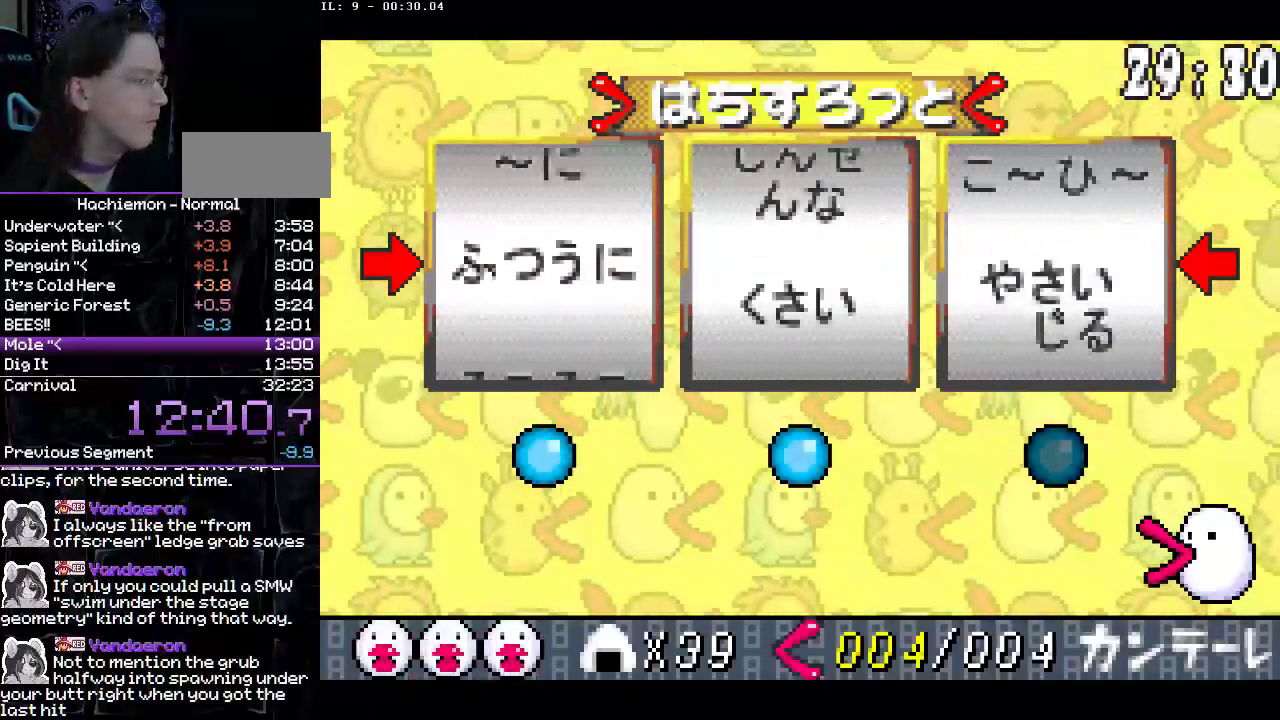
{"buttons": ["CIRCLE"], "events": [[33, "CIRCLE", "down"], [117, "CIRCLE", "up"], [183, "CIRCLE", "down"], [267, "CIRCLE", "up"], [317, "CIRCLE", "down"], [400, "CIRCLE", "up"], [467, "CIRCLE", "down"]]}
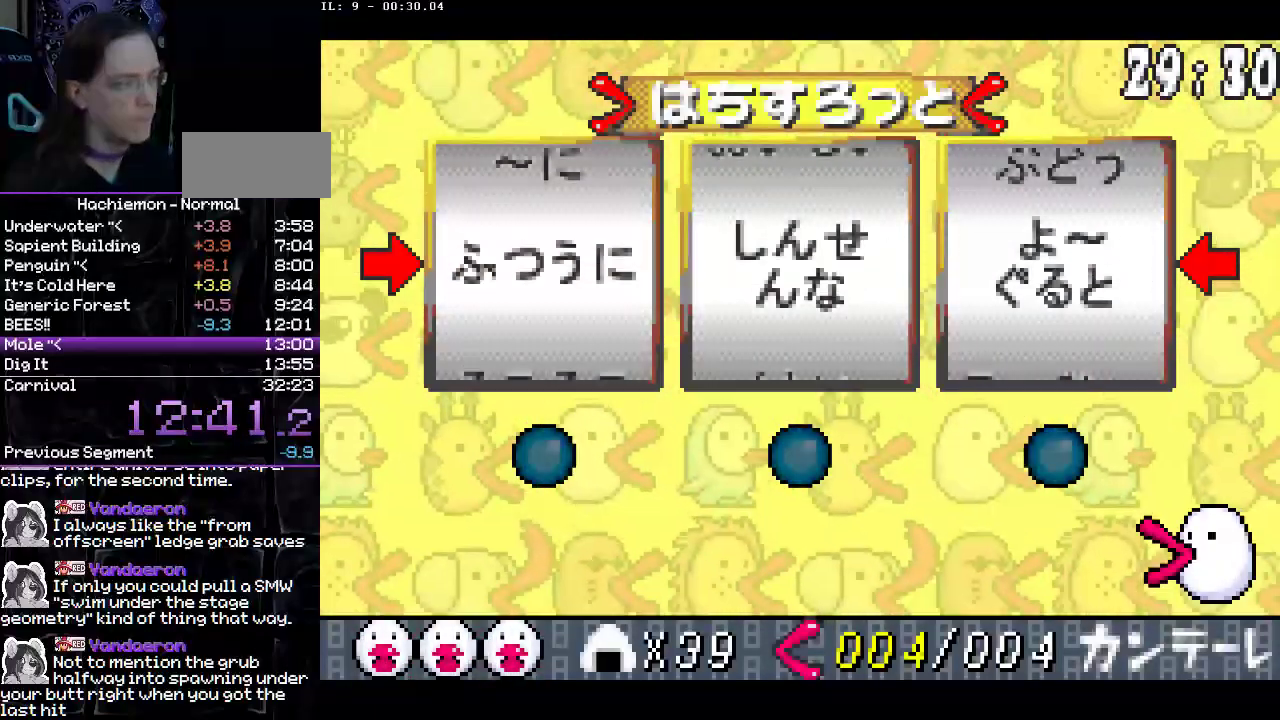
{"buttons": [], "events": [[83, "CIRCLE", "up"]]}
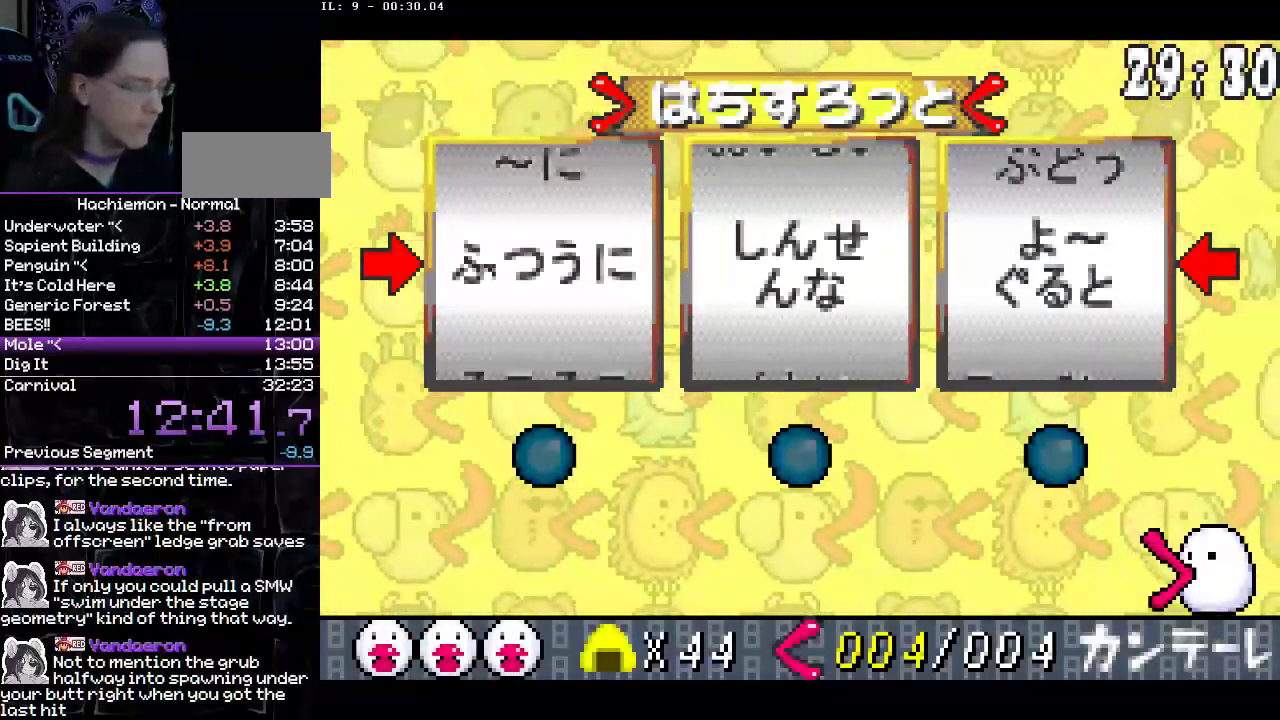
{"buttons": [], "events": []}
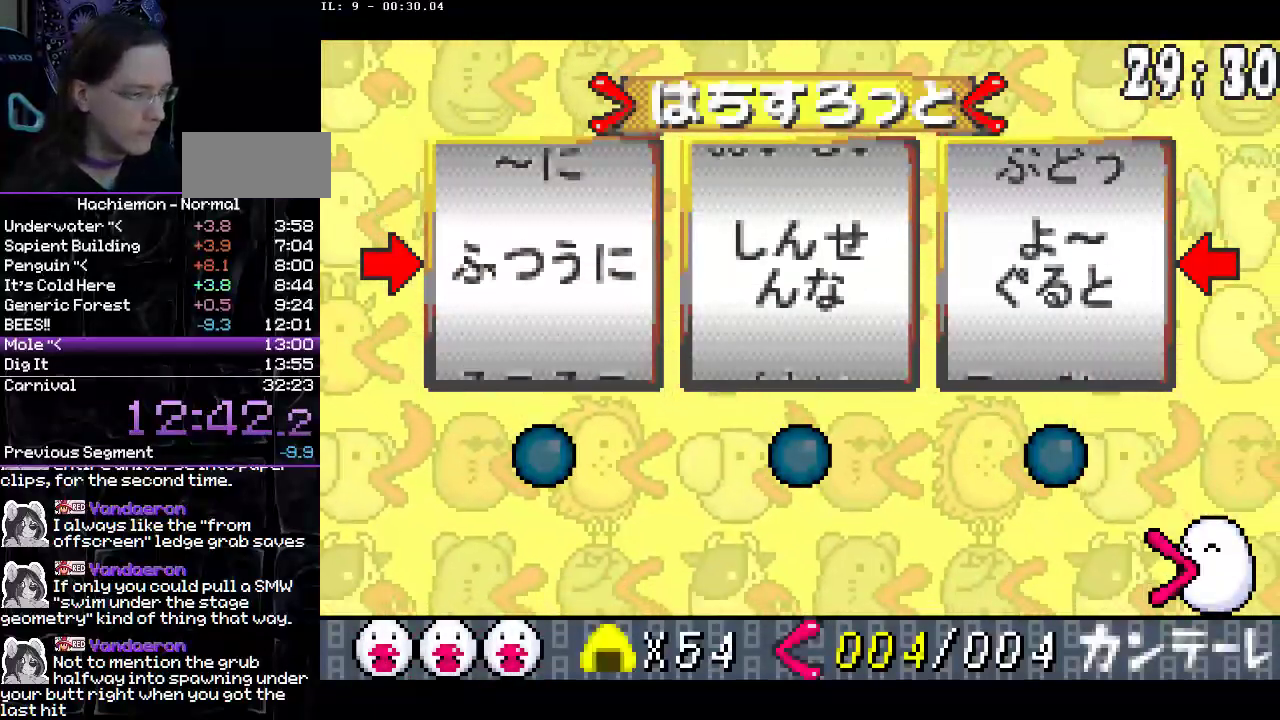
{"buttons": [], "events": []}
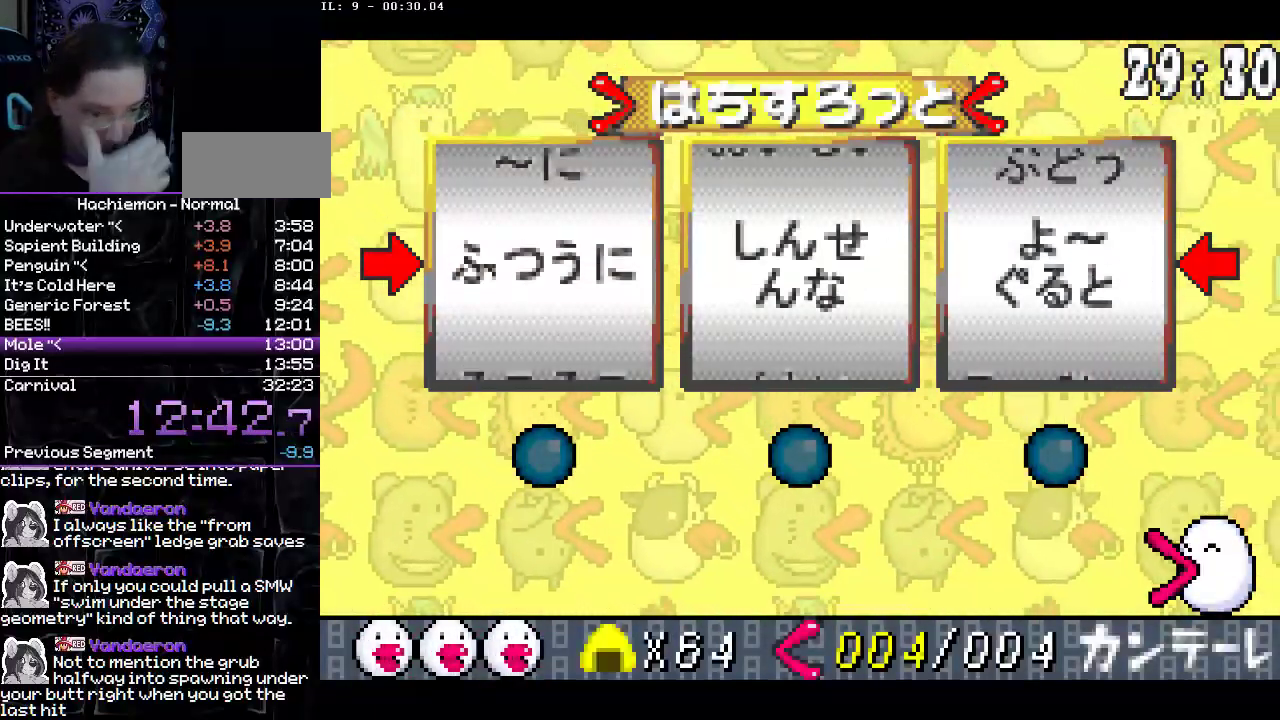
{"buttons": [], "events": []}
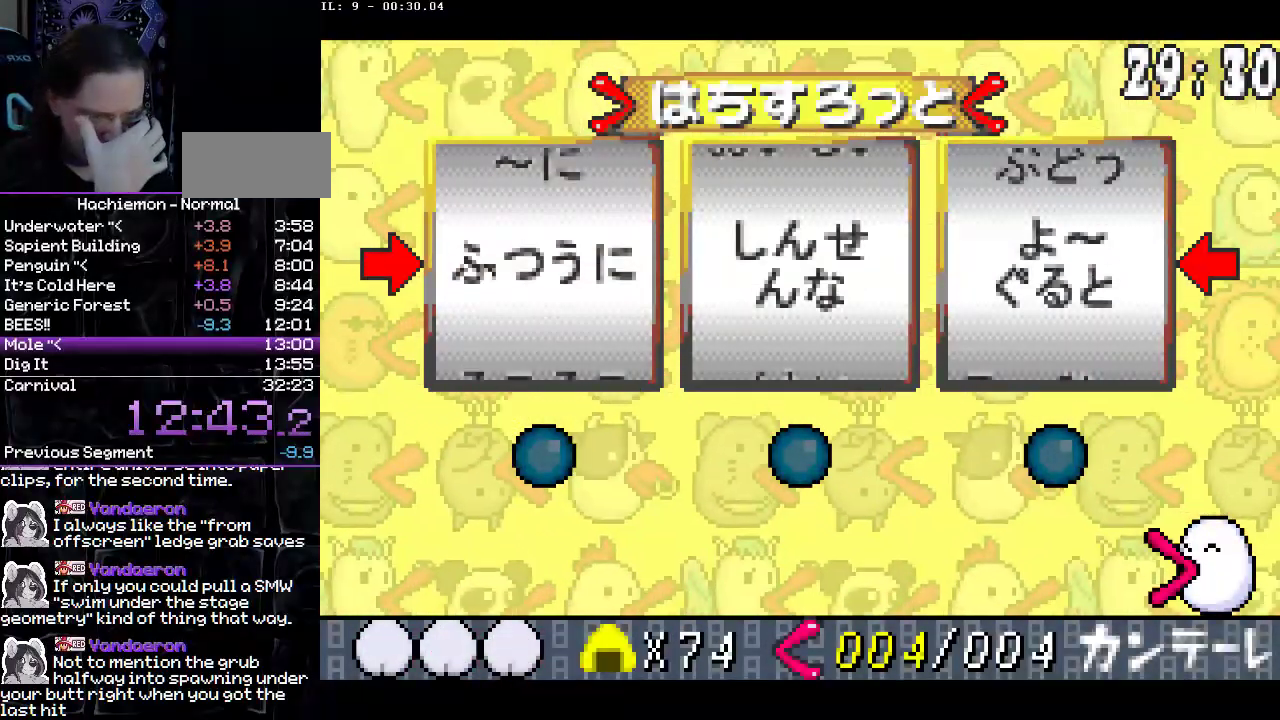
{"buttons": [], "events": [[233, "CIRCLE", "down"], [333, "CIRCLE", "up"], [400, "CIRCLE", "down"], [483, "CIRCLE", "up"]]}
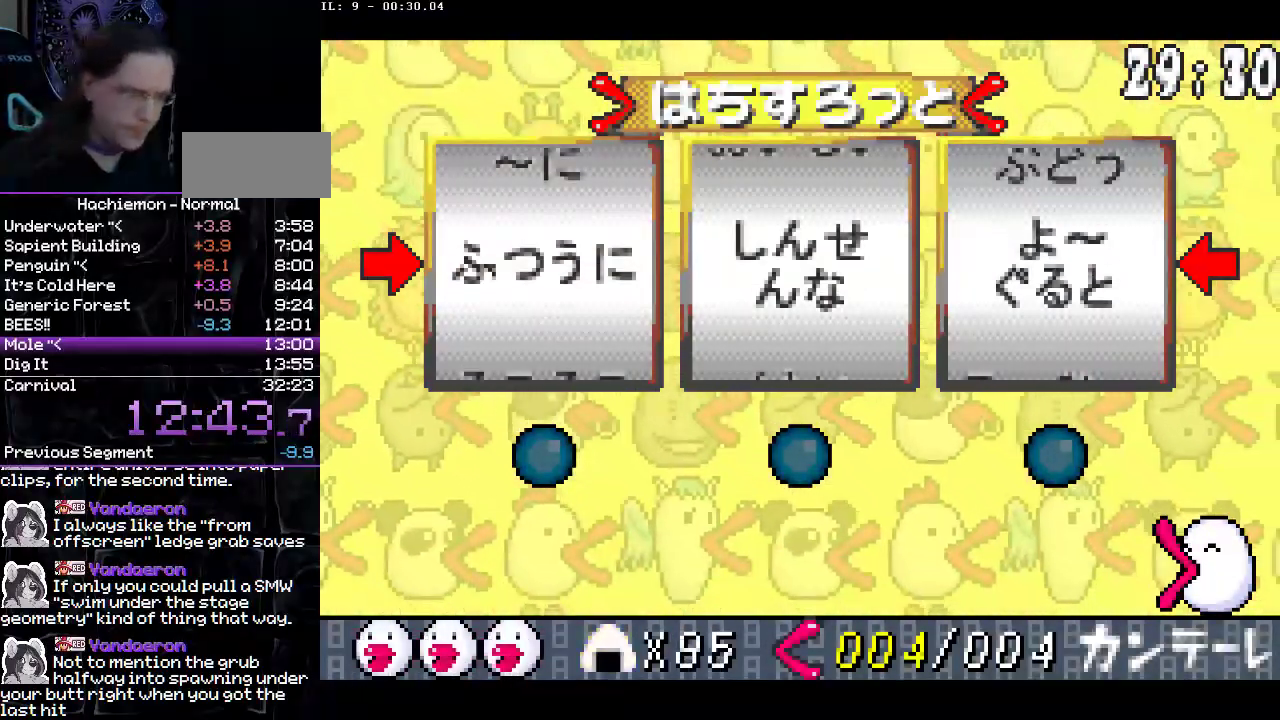
{"buttons": [], "events": [[50, "CIRCLE", "down"], [133, "CIRCLE", "up"], [217, "CIRCLE", "down"], [317, "CIRCLE", "up"], [383, "CIRCLE", "down"], [450, "CIRCLE", "up"]]}
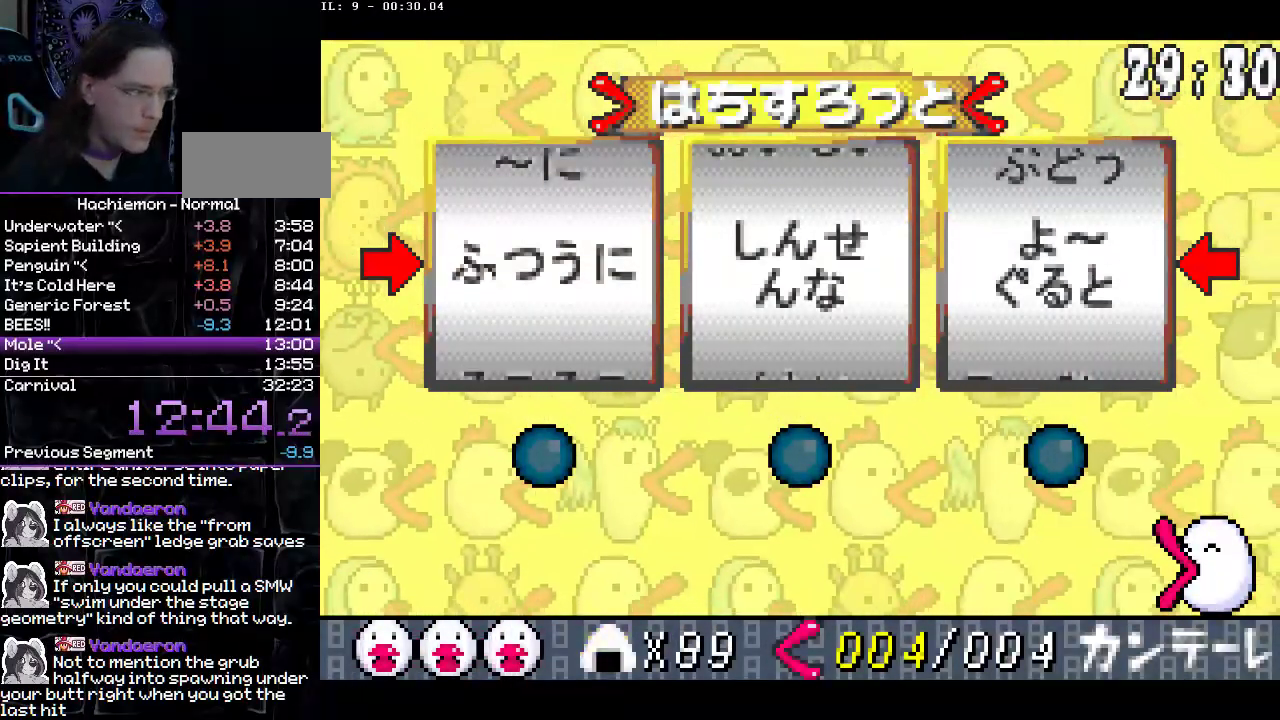
{"buttons": ["CIRCLE"], "events": [[17, "CIRCLE", "down"], [117, "CIRCLE", "up"], [183, "CIRCLE", "down"], [267, "CIRCLE", "up"], [333, "CIRCLE", "down"], [417, "CIRCLE", "up"], [483, "CIRCLE", "down"]]}
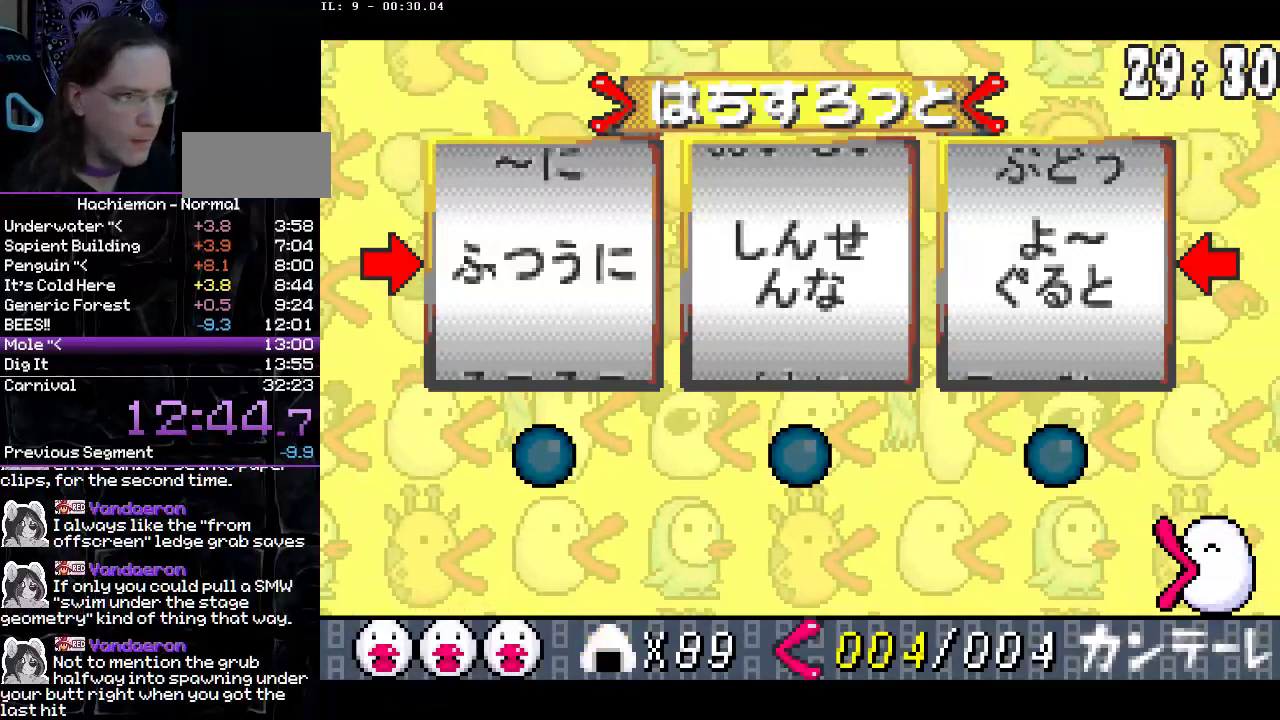
{"buttons": [], "events": [[50, "CIRCLE", "up"], [133, "CIRCLE", "down"], [217, "CIRCLE", "up"], [283, "CIRCLE", "down"], [350, "CIRCLE", "up"], [417, "CIRCLE", "down"], [483, "CIRCLE", "up"]]}
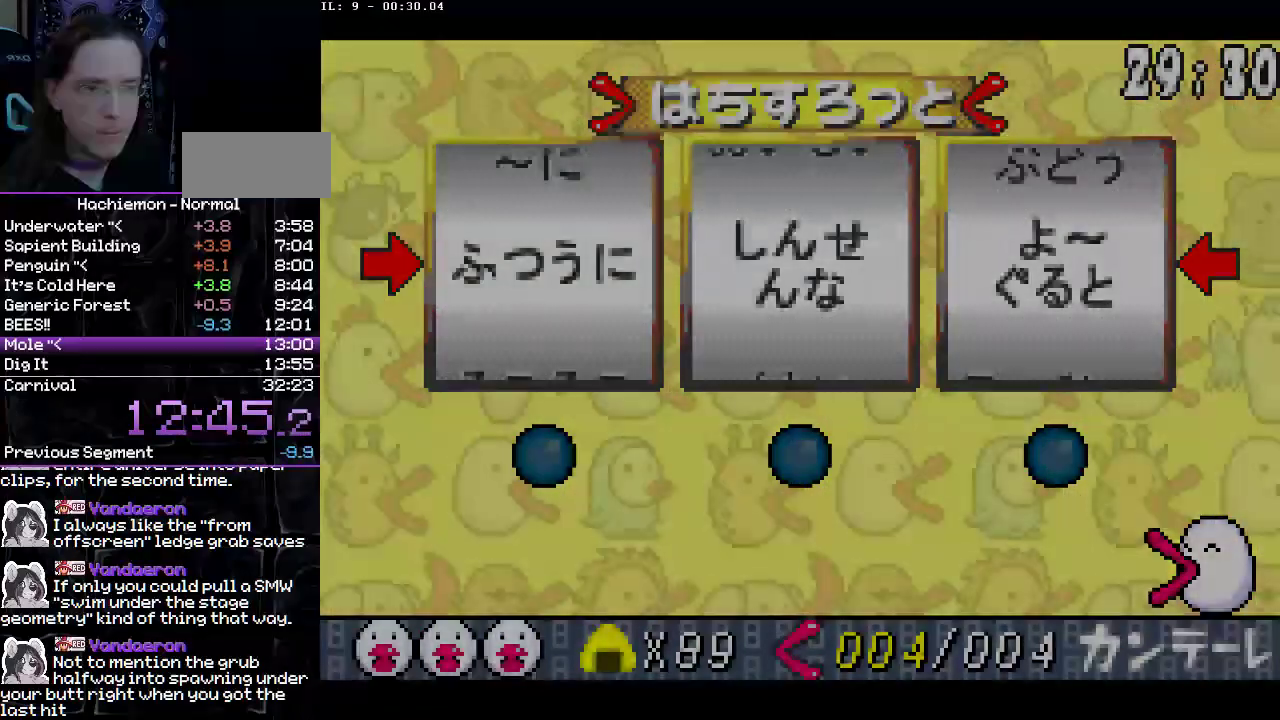
{"buttons": [], "events": [[67, "CIRCLE", "down"], [100, "CIRCLE", "up"]]}
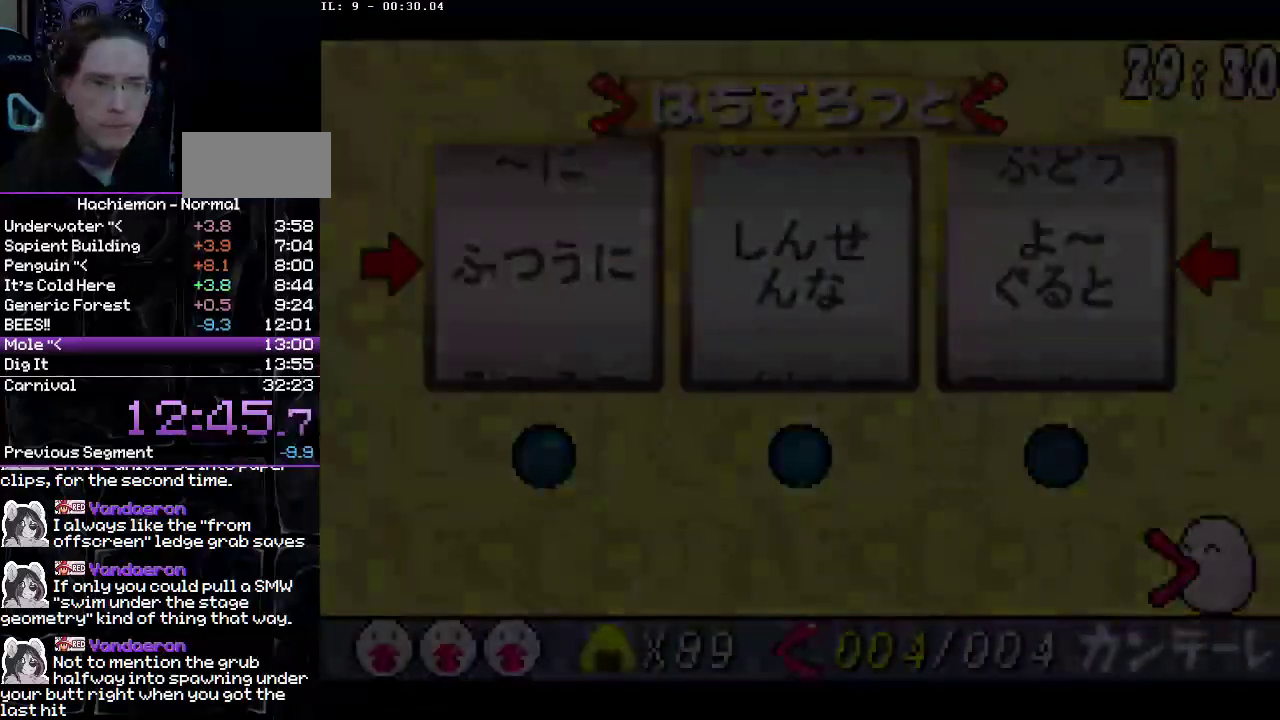
{"buttons": [], "events": []}
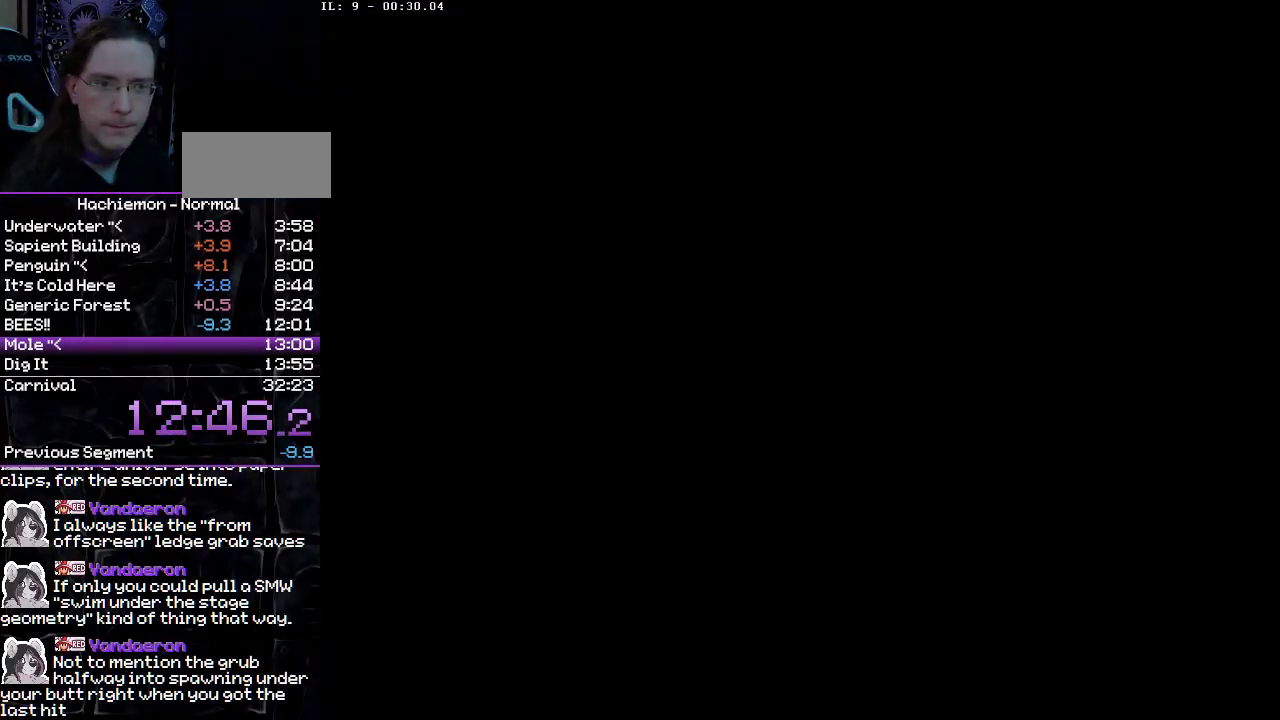
{"buttons": [], "events": []}
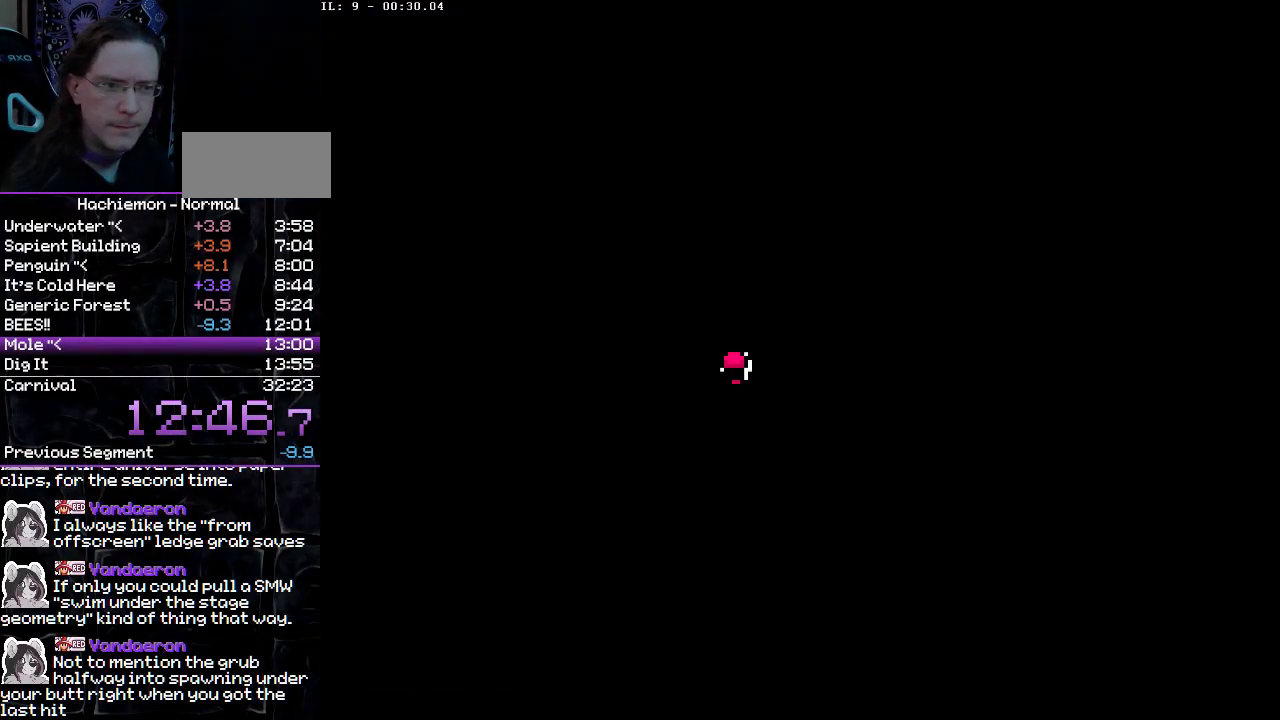
{"buttons": [], "events": []}
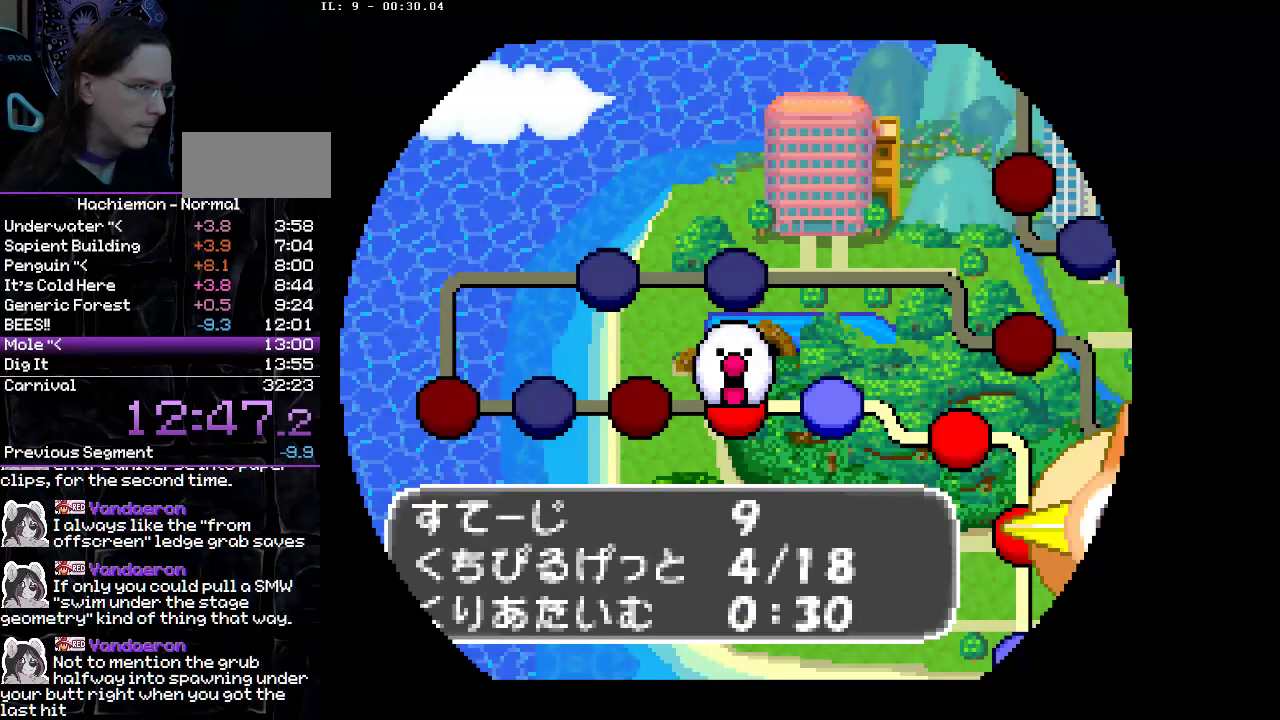
{"buttons": [], "events": []}
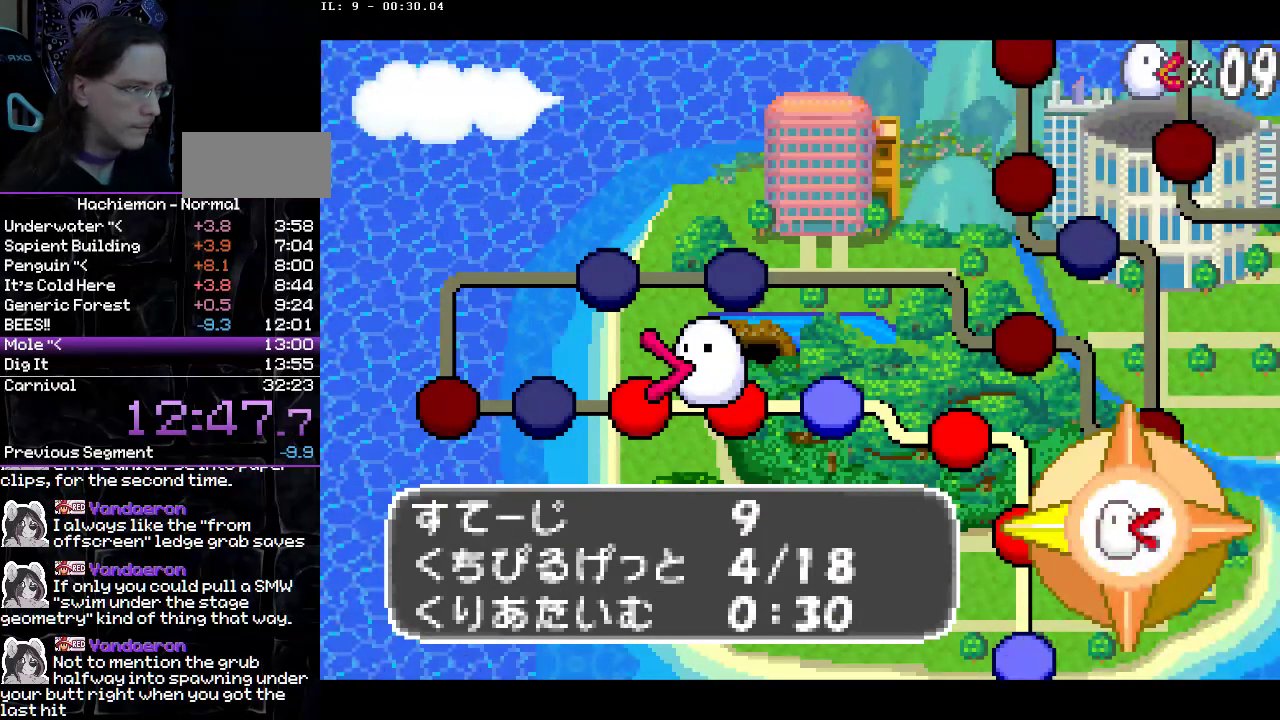
{"buttons": [], "events": [[233, "CIRCLE", "down"], [317, "CIRCLE", "up"], [350, "CIRCLE", "down"], [467, "CIRCLE", "up"]]}
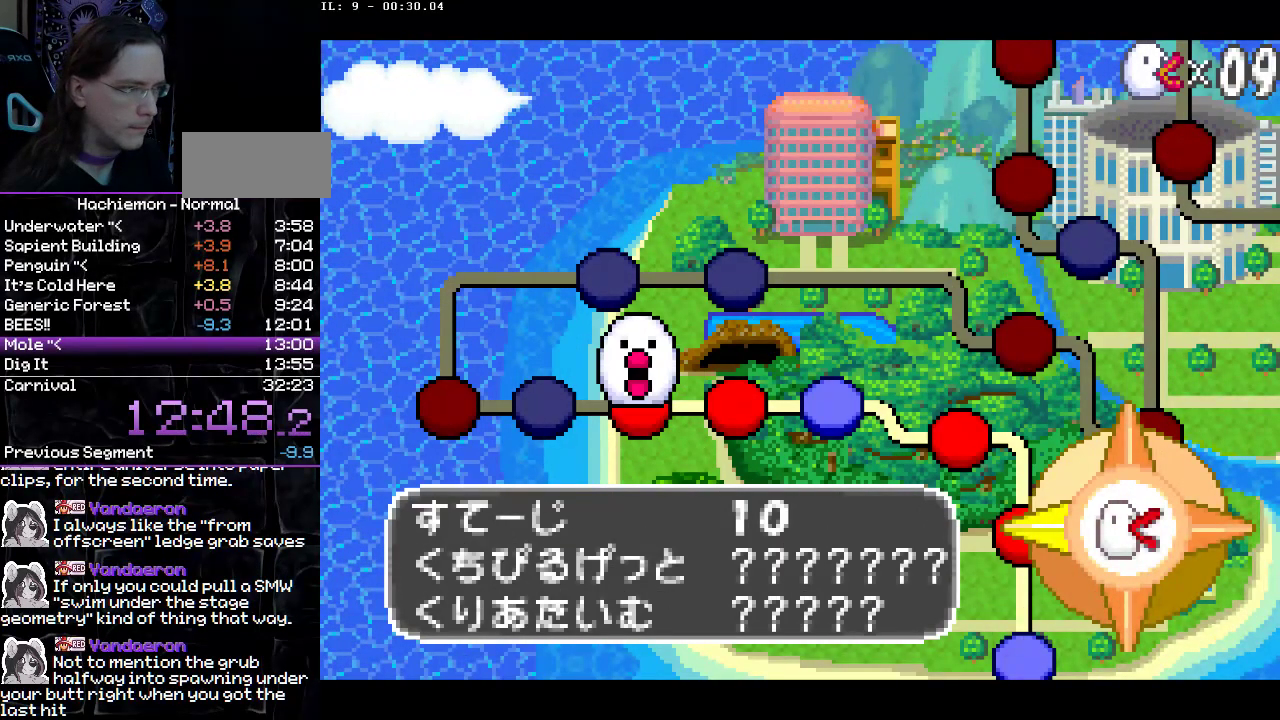
{"buttons": [], "events": [[417, "CIRCLE", "down"], [500, "CIRCLE", "up"]]}
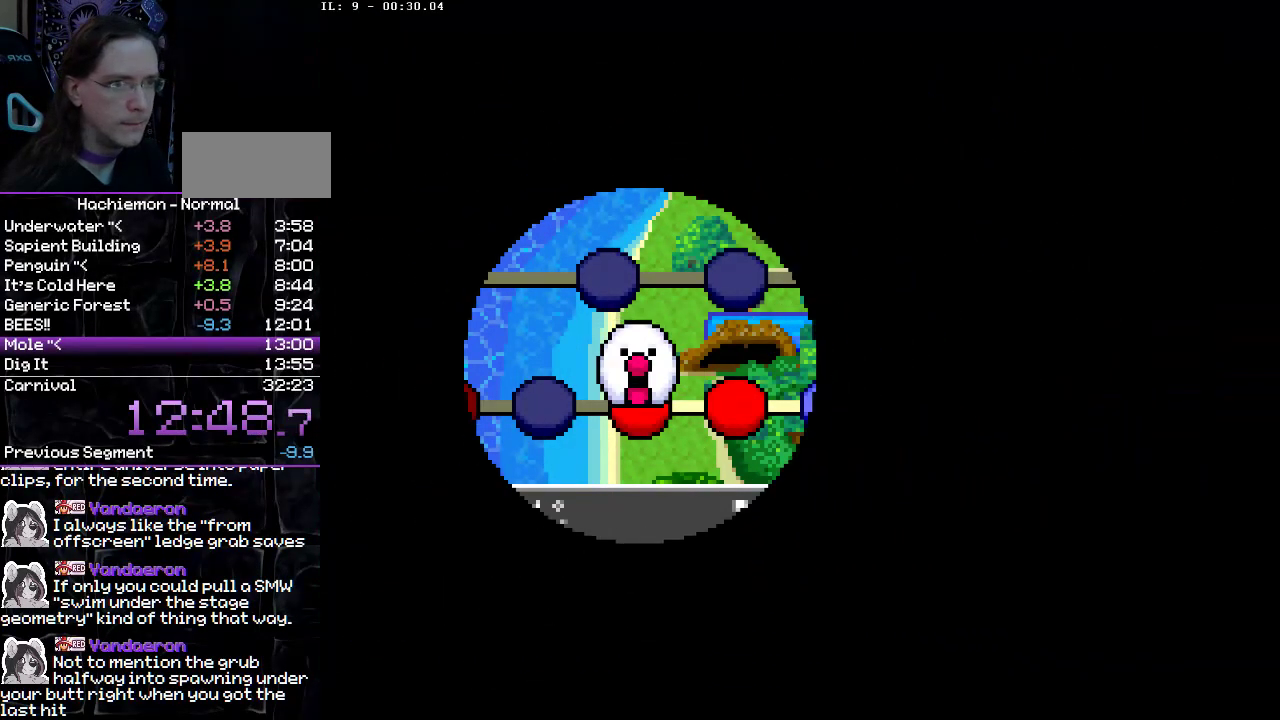
{"buttons": ["CIRCLE"], "events": [[50, "CIRCLE", "down"], [283, "CIRCLE", "up"], [350, "CIRCLE", "down"], [417, "CIRCLE", "up"], [467, "CIRCLE", "down"]]}
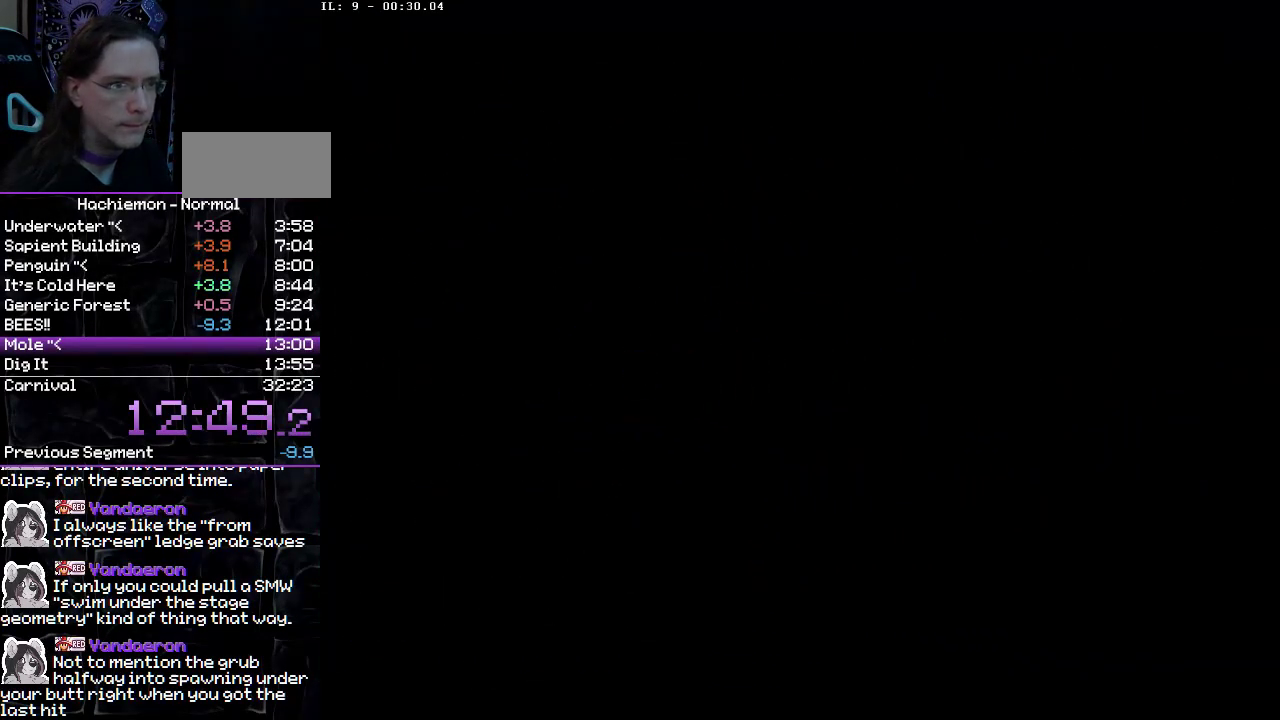
{"buttons": [], "events": [[200, "CIRCLE", "up"], [267, "CIRCLE", "down"], [350, "CIRCLE", "up"], [417, "CIRCLE", "down"], [500, "CIRCLE", "up"]]}
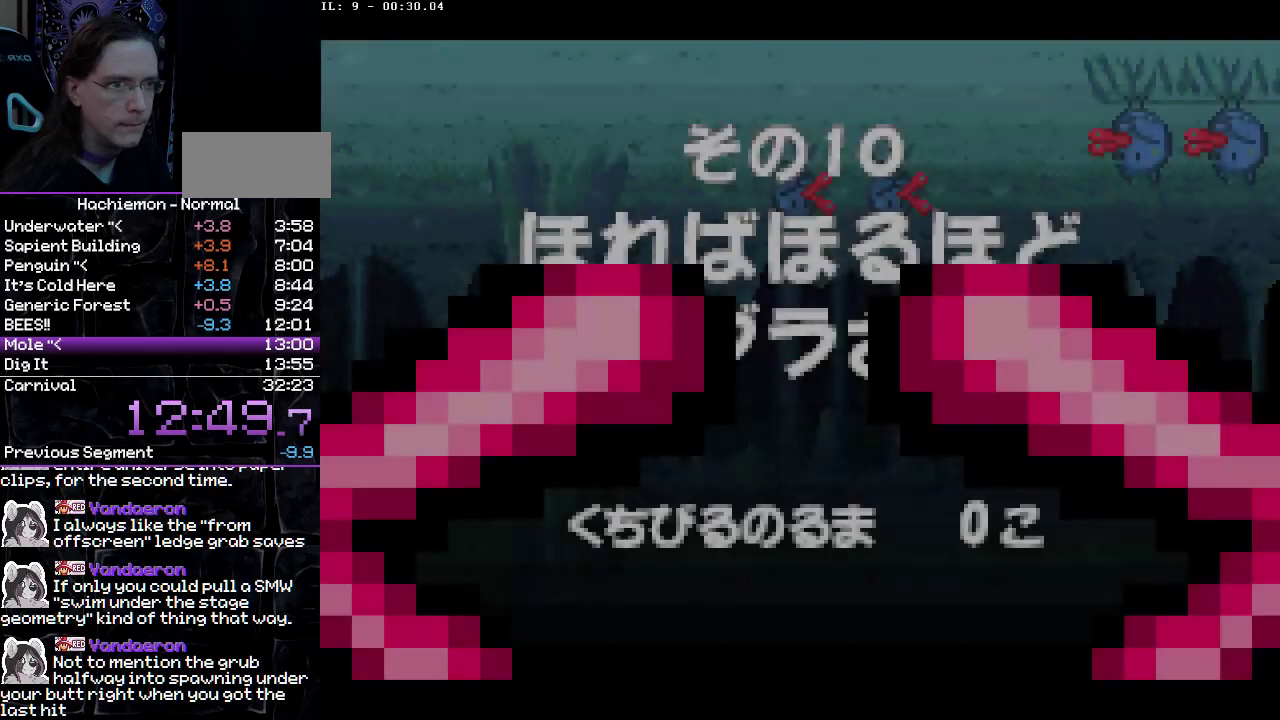
{"buttons": [], "events": [[50, "CIRCLE", "down"], [283, "CIRCLE", "up"], [350, "CIRCLE", "down"], [433, "CIRCLE", "up"]]}
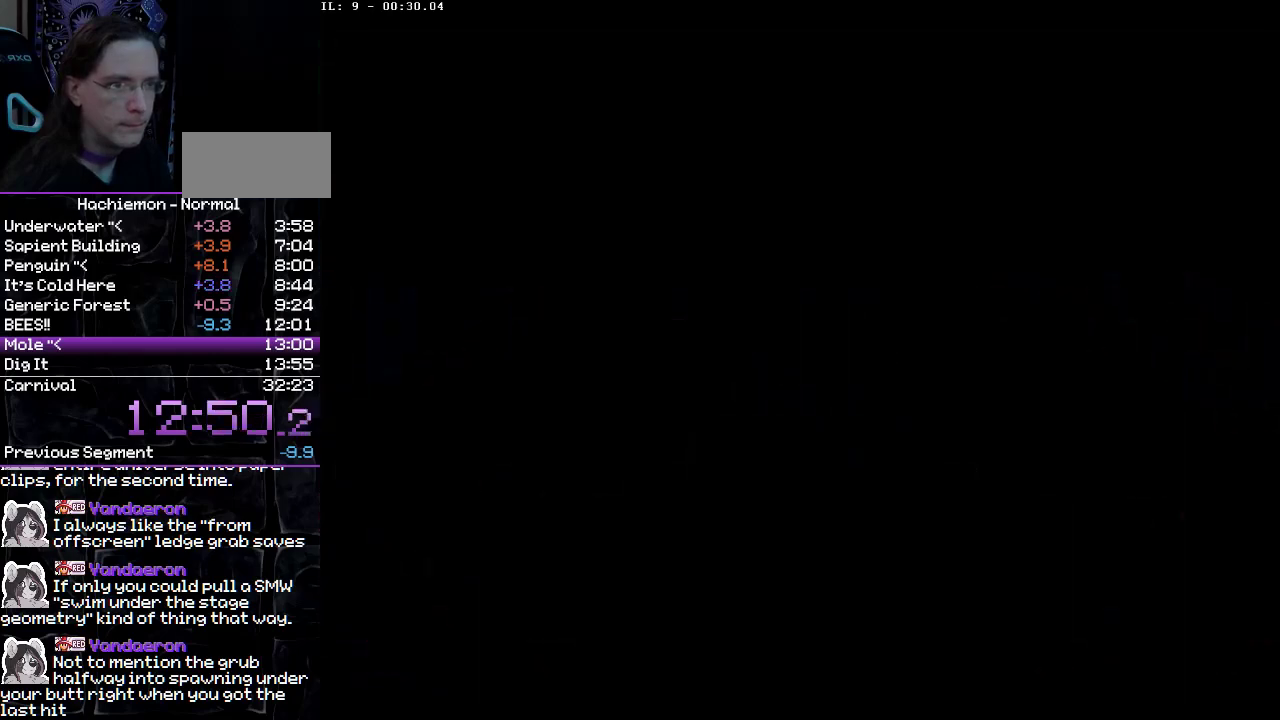
{"buttons": [], "events": []}